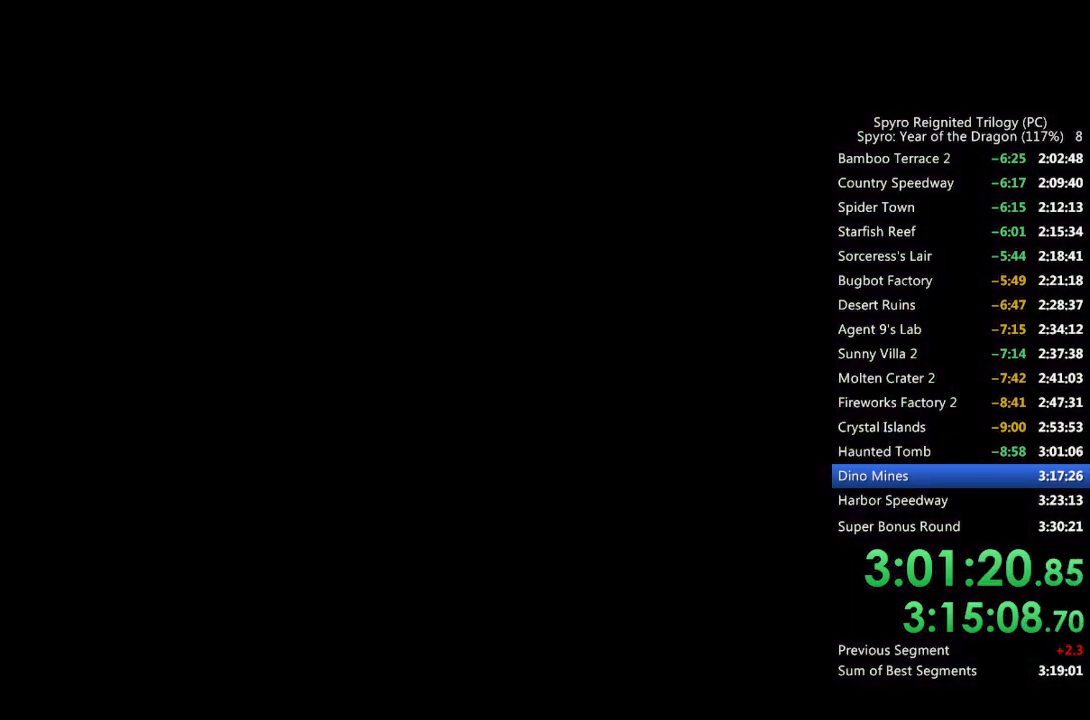
Gameplay with a controller (PlayStation layout); each line is a JSON object with the inputs held at the frame after it. "events" lists button and stick changes between this image and that frame as [ms after this image, input, new state], when the widget could be followed in between.
{"buttons": [], "left_stick": "up", "right_stick": "center", "events": [[133, "right_stick", "left"], [350, "left_stick", "up"], [400, "right_stick", "center"]]}
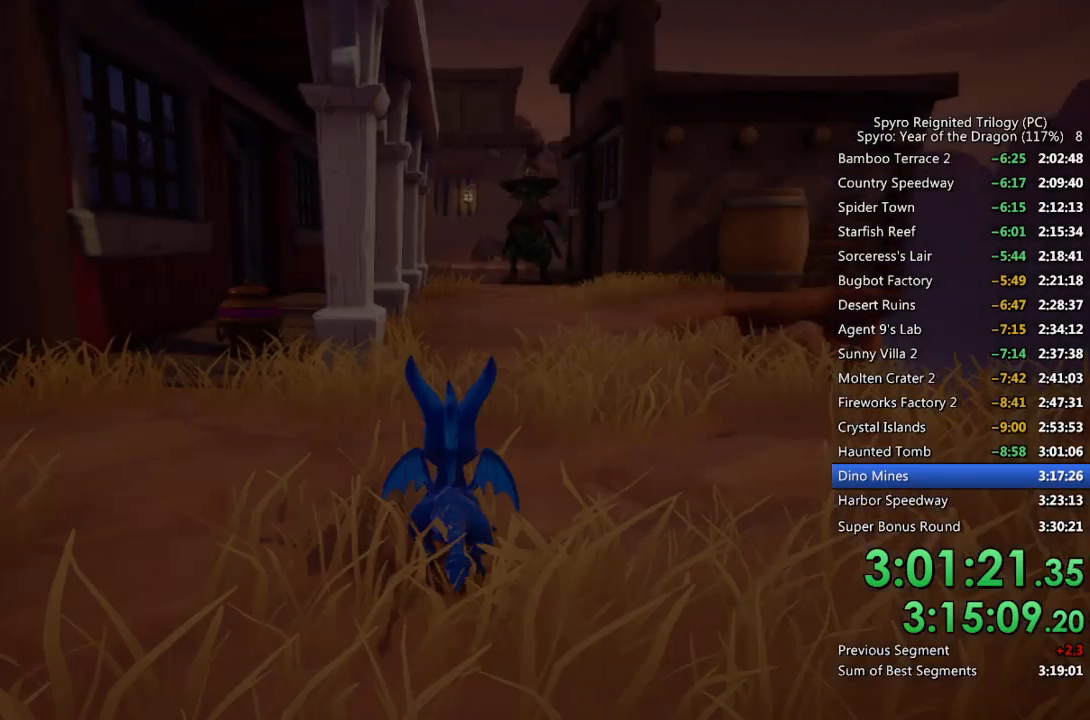
{"buttons": ["SQUARE"], "left_stick": "up-left", "right_stick": "center", "events": [[33, "left_stick", "up-left"], [150, "SQUARE", "down"], [400, "left_stick", "up"], [500, "left_stick", "up-left"]]}
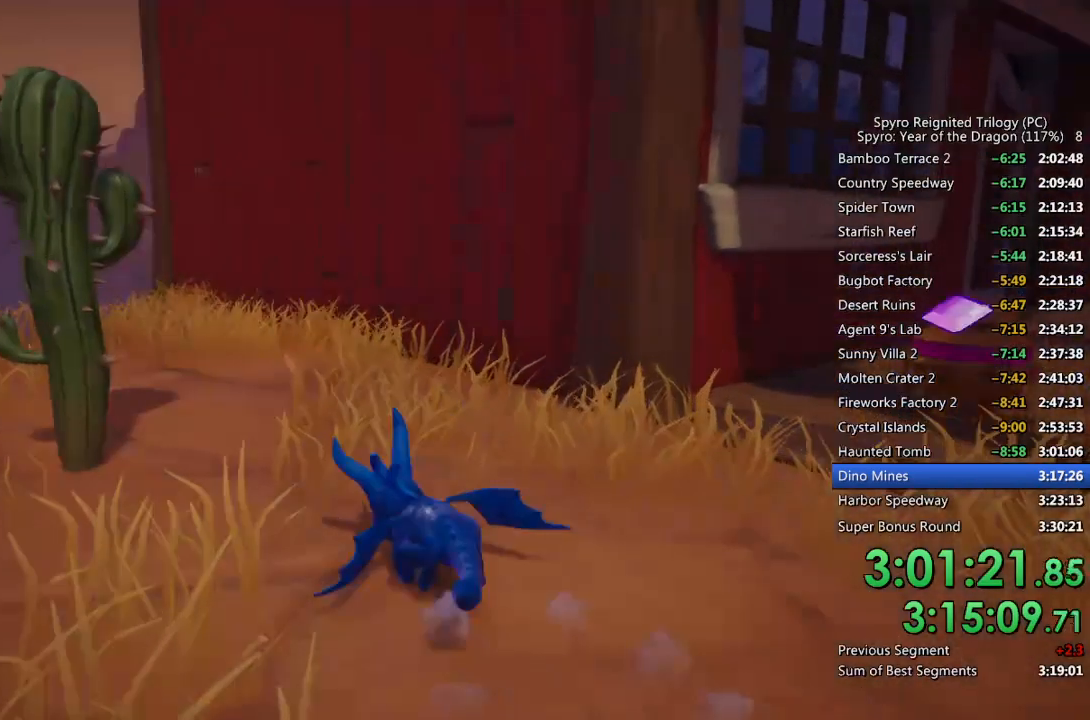
{"buttons": [], "left_stick": "down", "right_stick": "center", "events": [[117, "SQUARE", "up"], [167, "CIRCLE", "down"], [167, "left_stick", "left"], [267, "CIRCLE", "up"], [333, "left_stick", "up"], [417, "left_stick", "center"], [483, "left_stick", "down"]]}
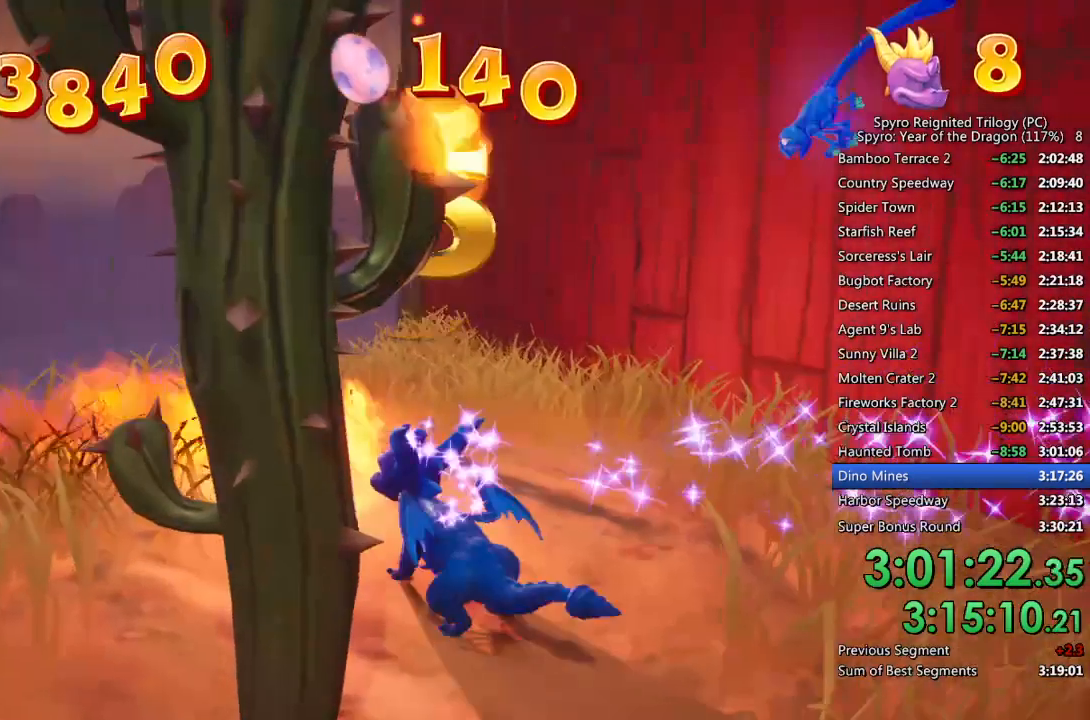
{"buttons": [], "left_stick": "up-left", "right_stick": "center", "events": [[33, "right_stick", "left"], [150, "right_stick", "center"], [217, "CIRCLE", "down"], [217, "left_stick", "center"], [300, "CIRCLE", "up"], [450, "left_stick", "up-left"]]}
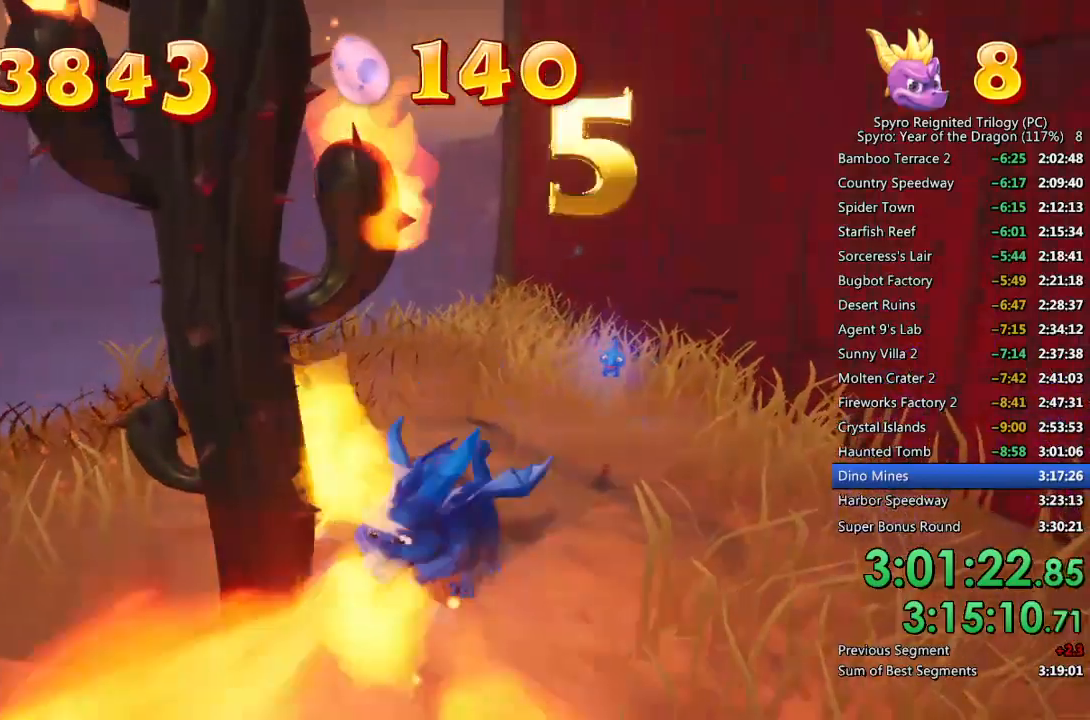
{"buttons": ["SQUARE"], "left_stick": "up", "right_stick": "center", "events": [[83, "left_stick", "up"], [300, "SQUARE", "down"]]}
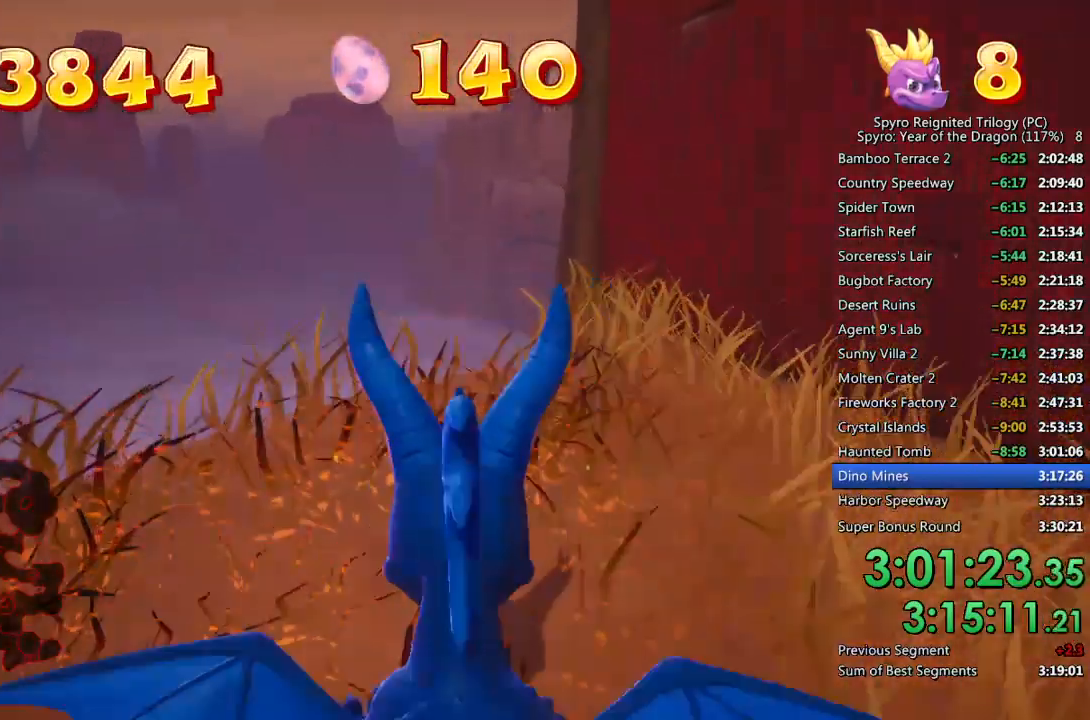
{"buttons": ["CROSS", "SQUARE"], "left_stick": "up-right", "right_stick": "center", "events": [[50, "left_stick", "center"], [300, "CROSS", "down"], [317, "left_stick", "up-right"]]}
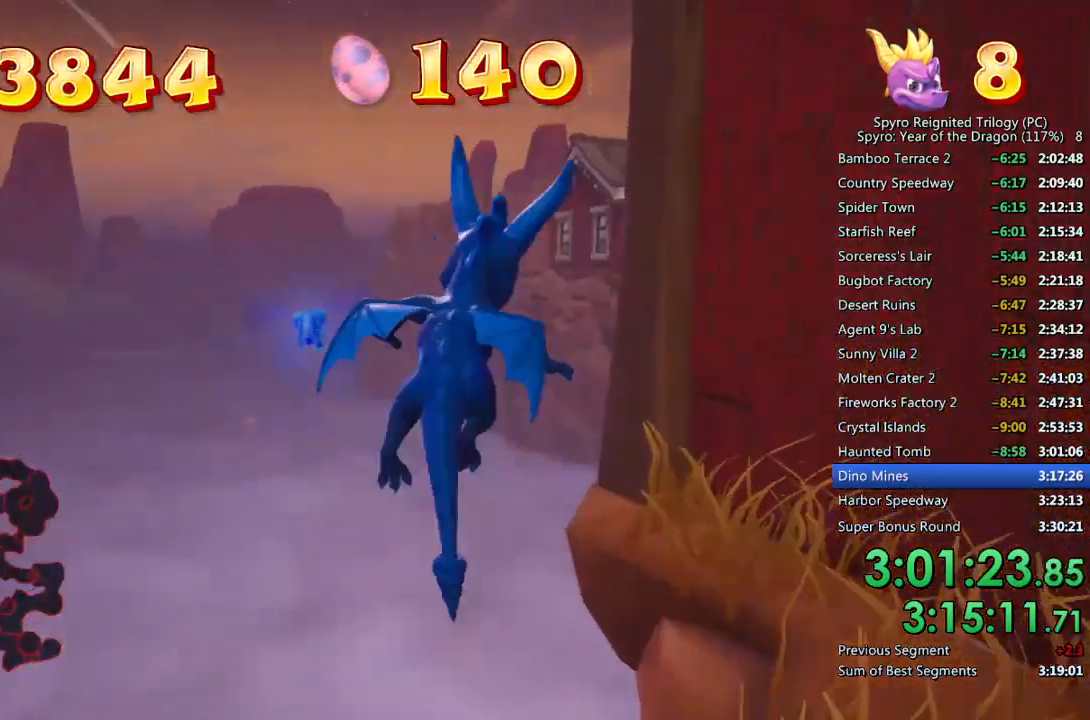
{"buttons": [], "left_stick": "up-right", "right_stick": "center", "events": [[367, "SQUARE", "up"], [383, "CROSS", "up"], [417, "CROSS", "down"], [500, "CROSS", "up"]]}
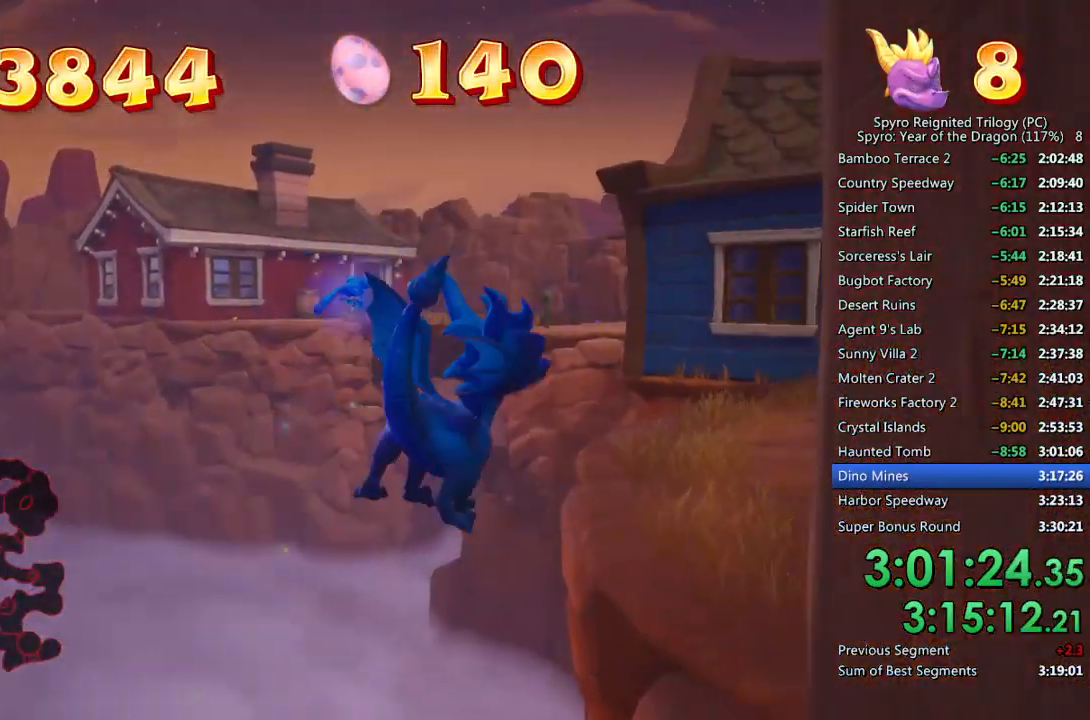
{"buttons": ["SQUARE"], "left_stick": "up-left", "right_stick": "center", "events": [[33, "CROSS", "down"], [133, "CROSS", "up"], [217, "left_stick", "up"], [433, "SQUARE", "down"], [450, "left_stick", "up-left"]]}
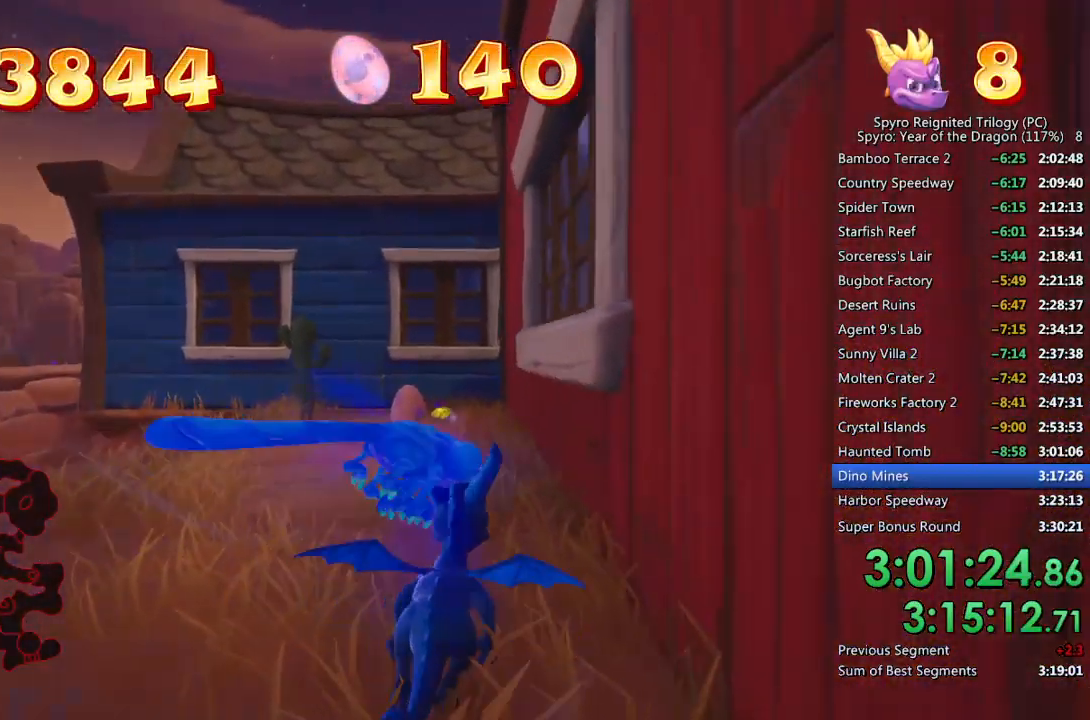
{"buttons": ["SQUARE"], "left_stick": "up", "right_stick": "center", "events": [[150, "left_stick", "up"], [300, "left_stick", "up-left"], [500, "left_stick", "up"]]}
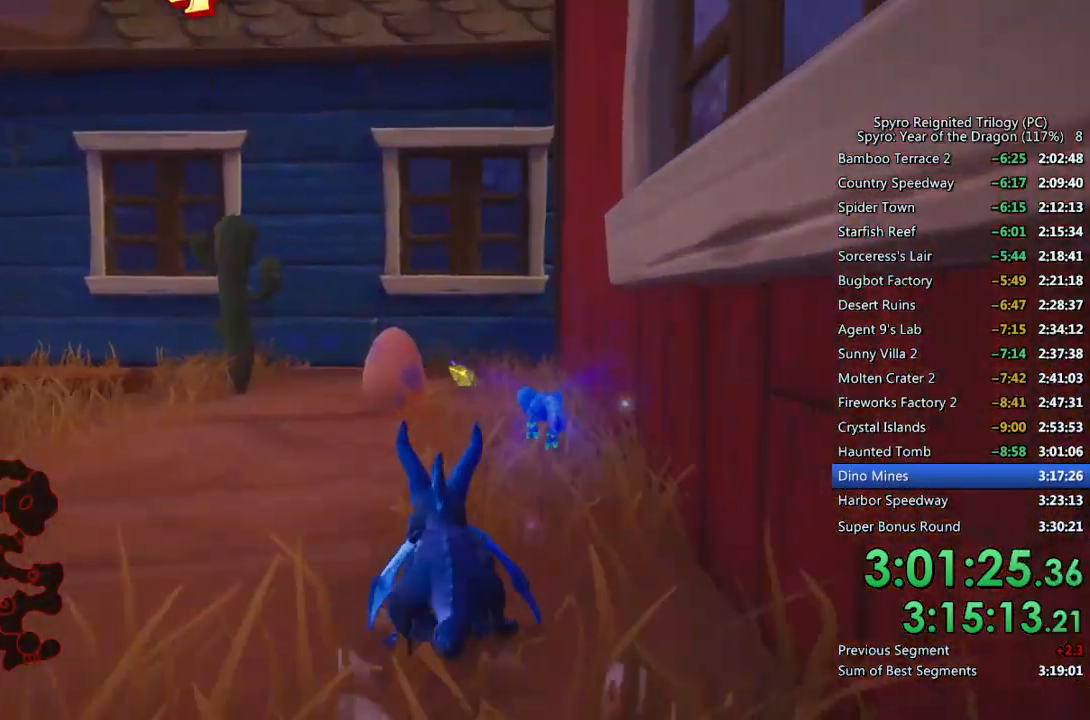
{"buttons": ["CROSS"], "left_stick": "center", "right_stick": "center", "events": [[300, "SQUARE", "up"], [317, "left_stick", "center"], [350, "CROSS", "down"], [433, "CROSS", "up"], [483, "CROSS", "down"]]}
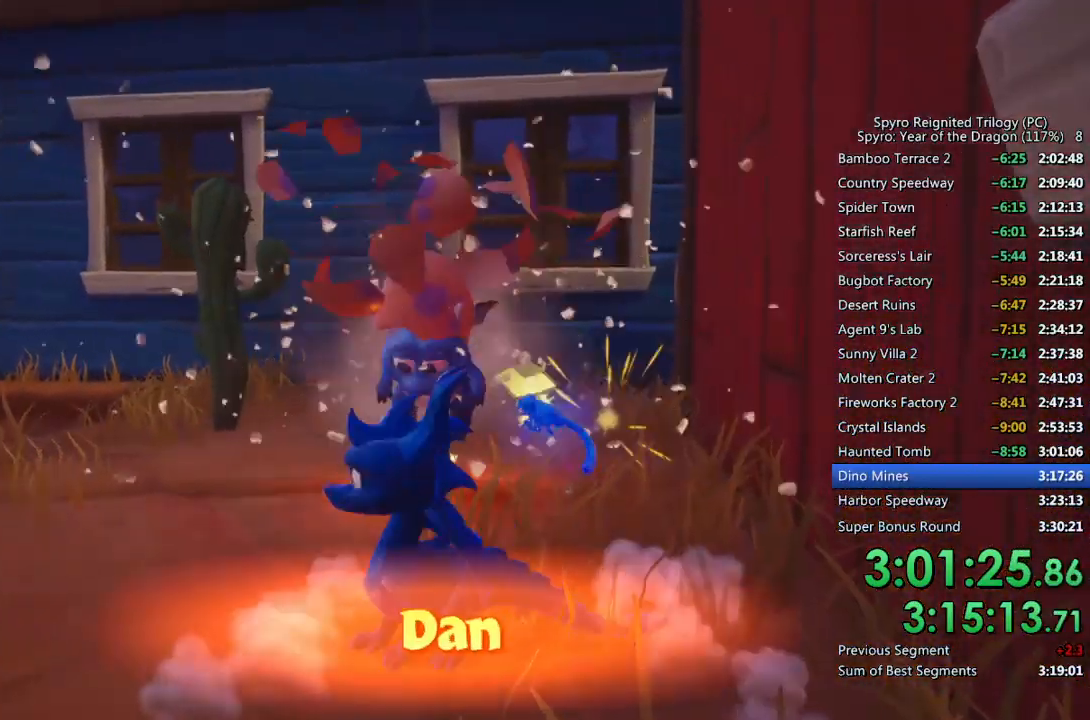
{"buttons": ["SQUARE"], "left_stick": "center", "right_stick": "center", "events": [[17, "CROSS", "up"], [100, "CROSS", "down"], [150, "CROSS", "up"], [200, "CROSS", "down"], [283, "CROSS", "up"], [433, "SQUARE", "down"]]}
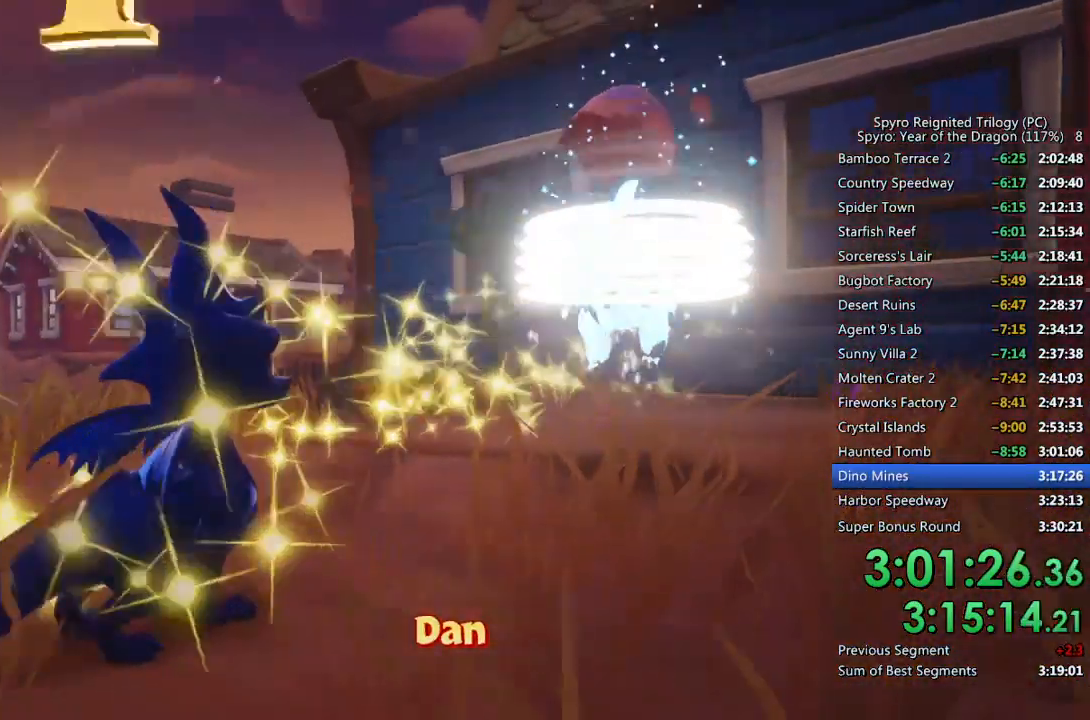
{"buttons": ["SQUARE"], "left_stick": "center", "right_stick": "center", "events": []}
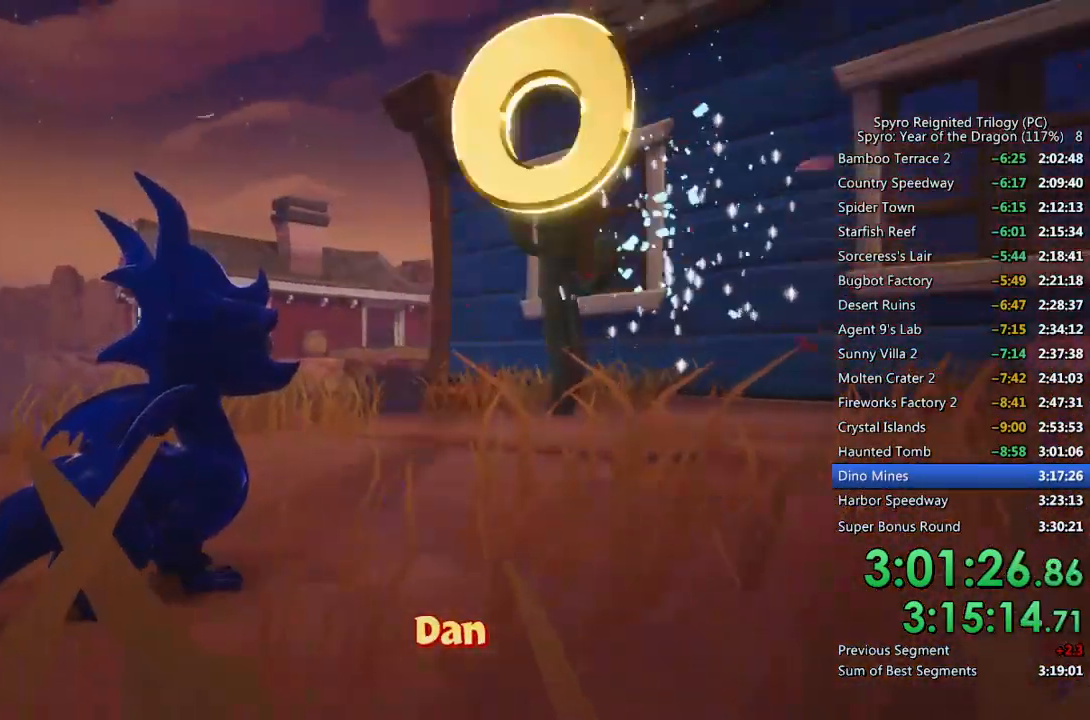
{"buttons": ["CIRCLE"], "left_stick": "up", "right_stick": "center", "events": [[17, "SQUARE", "up"], [17, "left_stick", "up"], [67, "CIRCLE", "down"], [150, "CIRCLE", "up"], [200, "CIRCLE", "down"], [267, "CIRCLE", "up"], [333, "CIRCLE", "down"], [383, "CIRCLE", "up"], [450, "CIRCLE", "down"]]}
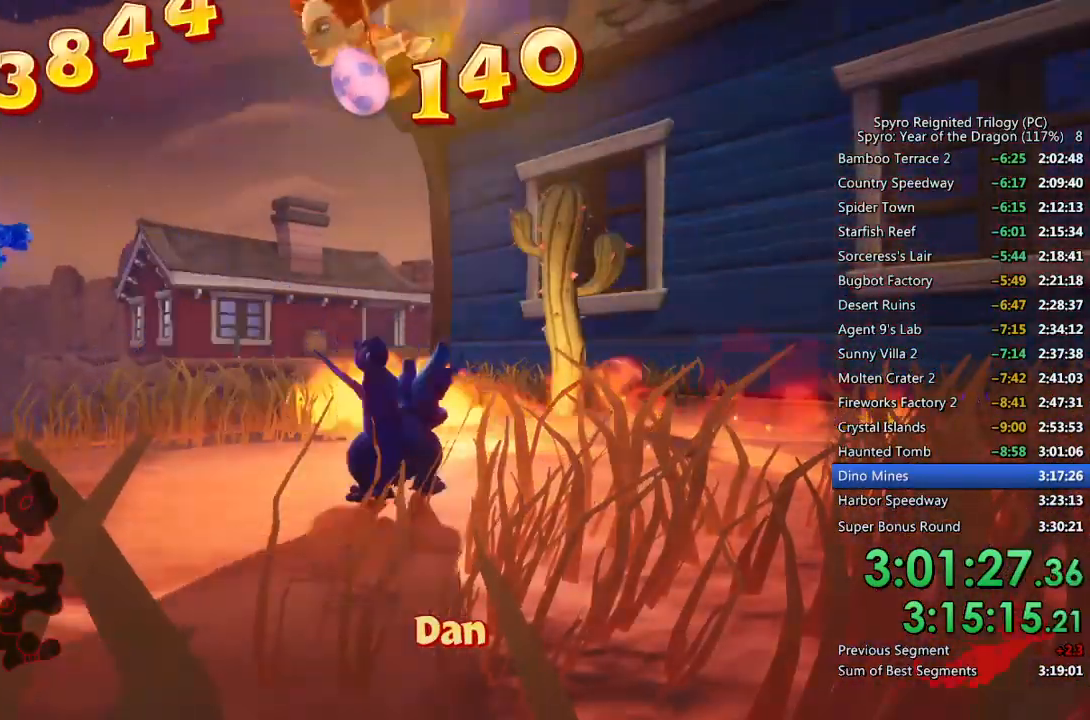
{"buttons": [], "left_stick": "up", "right_stick": "left", "events": [[33, "CIRCLE", "up"], [133, "left_stick", "up-right"], [250, "SQUARE", "down"], [450, "SQUARE", "up"], [450, "left_stick", "up"], [450, "right_stick", "left"]]}
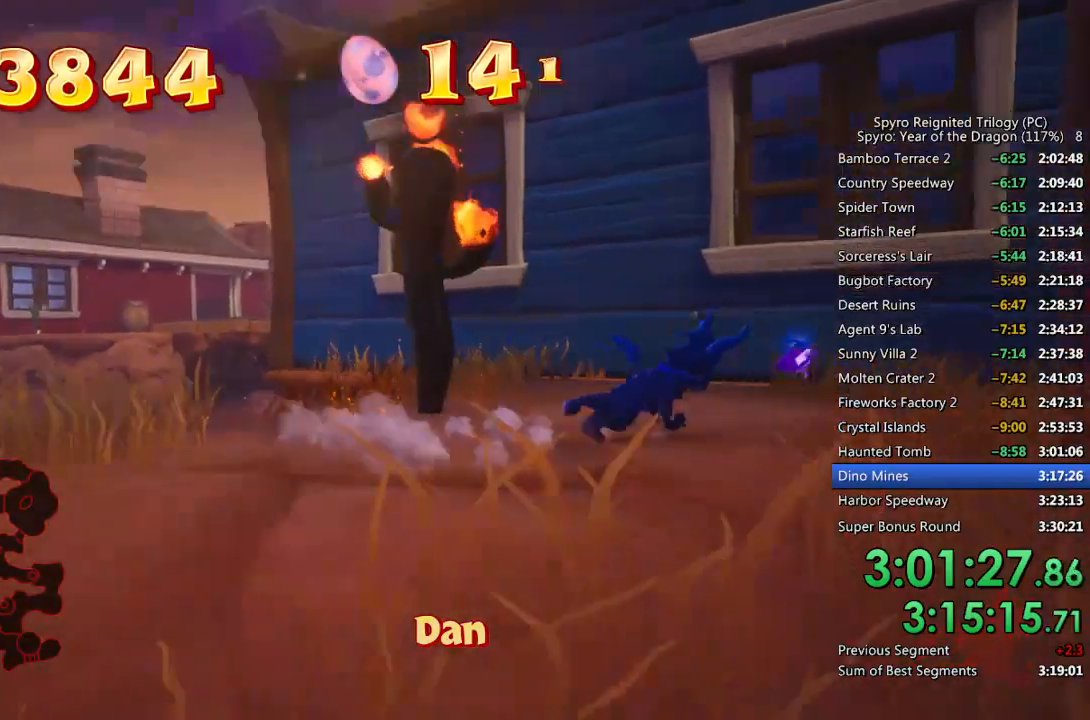
{"buttons": [], "left_stick": "left", "right_stick": "left", "events": [[483, "left_stick", "left"]]}
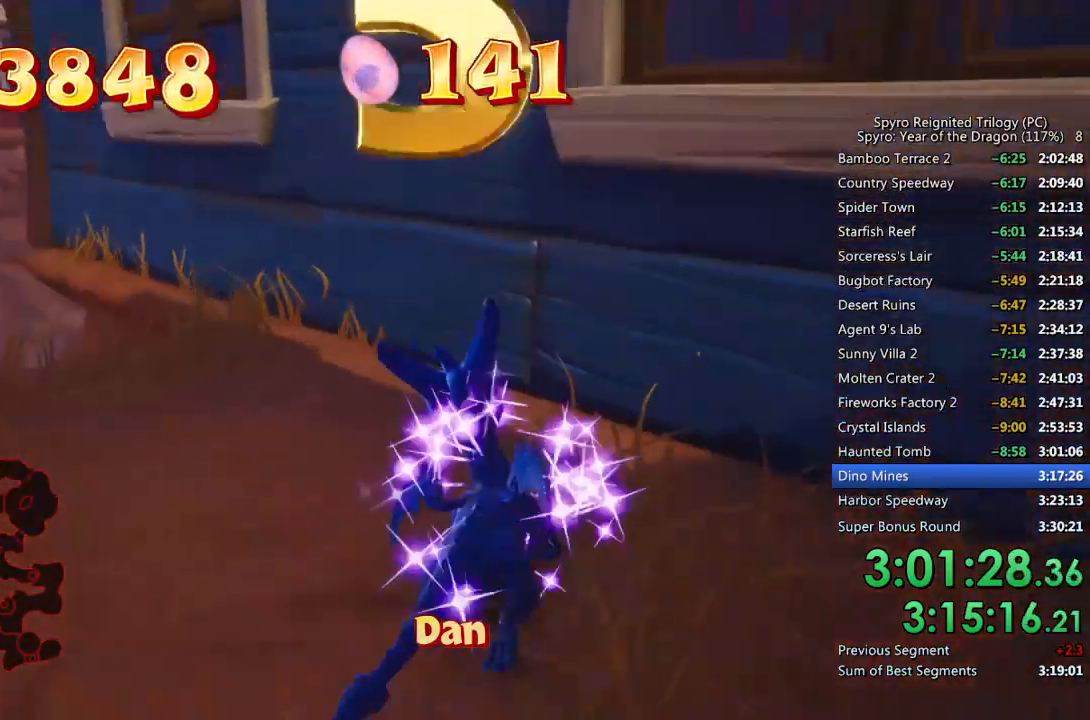
{"buttons": [], "left_stick": "up-left", "right_stick": "left", "events": [[283, "left_stick", "up-left"]]}
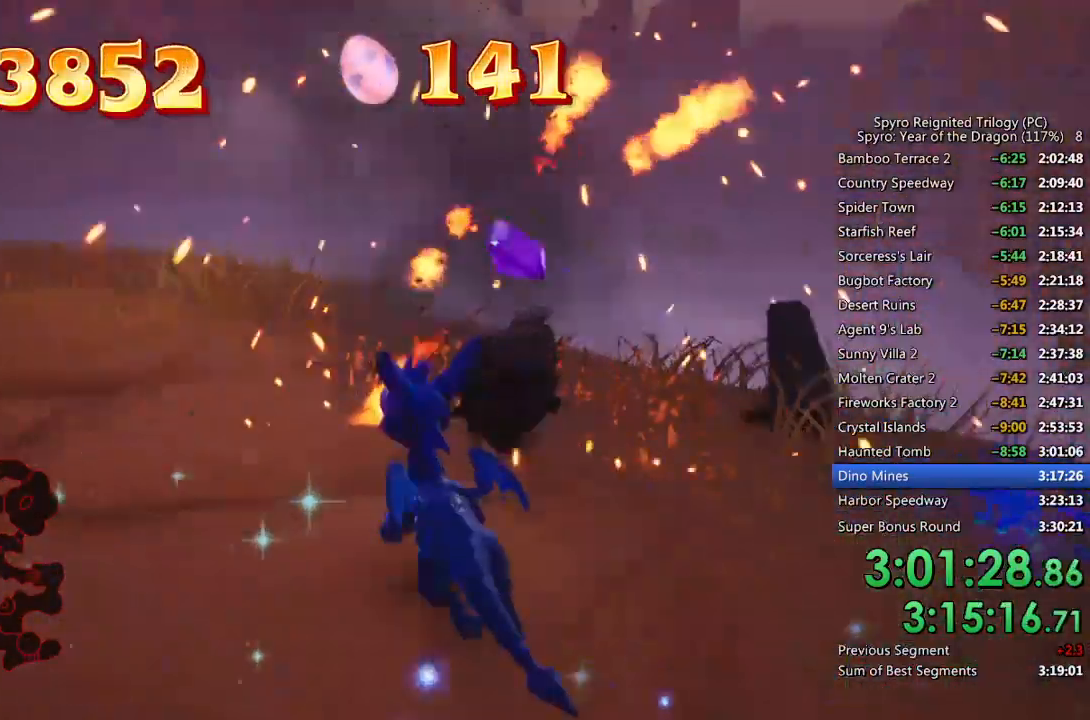
{"buttons": [], "left_stick": "up", "right_stick": "center", "events": [[50, "left_stick", "center"], [200, "left_stick", "up"], [300, "left_stick", "center"], [350, "right_stick", "center"], [417, "left_stick", "up"]]}
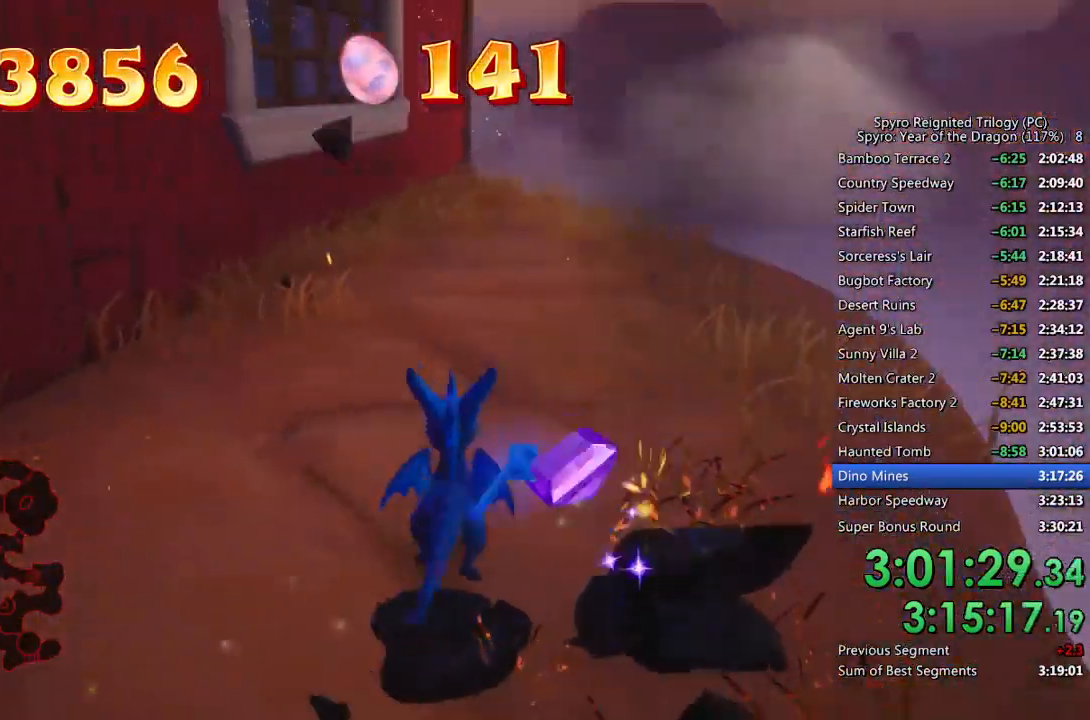
{"buttons": ["SQUARE"], "left_stick": "center", "right_stick": "center", "events": [[50, "SQUARE", "down"], [250, "left_stick", "center"], [350, "left_stick", "up-right"], [450, "left_stick", "center"]]}
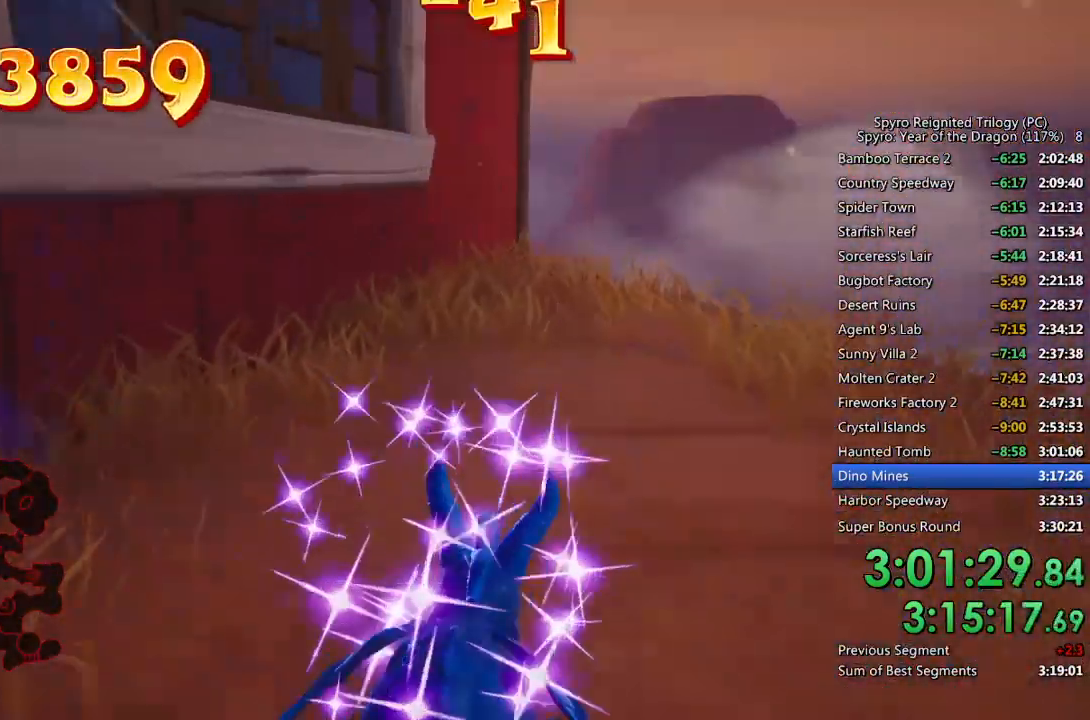
{"buttons": ["SQUARE"], "left_stick": "center", "right_stick": "center", "events": [[100, "left_stick", "right"], [200, "left_stick", "center"], [350, "left_stick", "up-left"], [400, "left_stick", "center"]]}
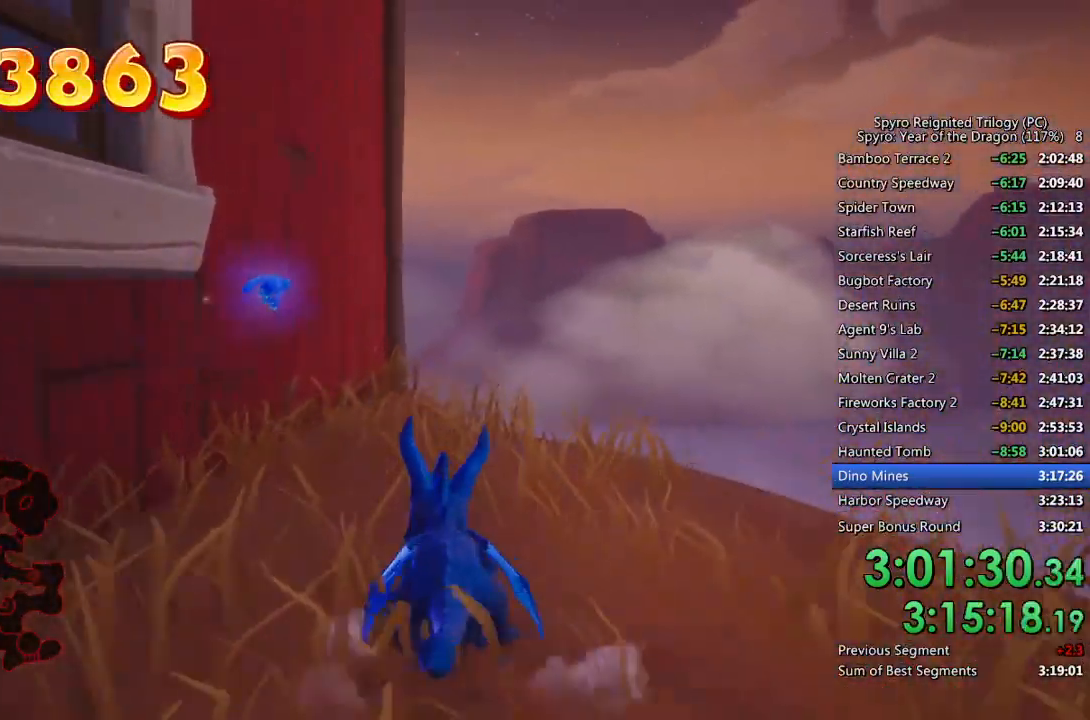
{"buttons": ["CROSS", "SQUARE"], "left_stick": "center", "right_stick": "center", "events": [[183, "left_stick", "up-right"], [283, "left_stick", "center"], [367, "CROSS", "down"]]}
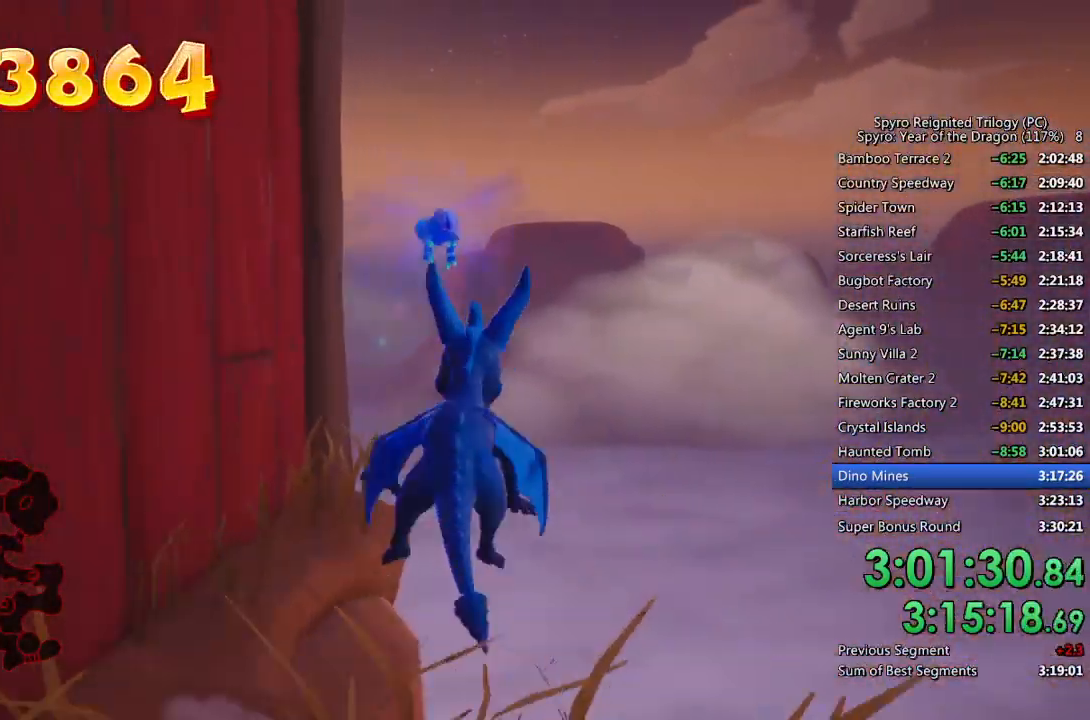
{"buttons": ["CROSS"], "left_stick": "left", "right_stick": "center", "events": [[100, "left_stick", "left"], [383, "SQUARE", "up"], [400, "CROSS", "up"], [450, "CROSS", "down"]]}
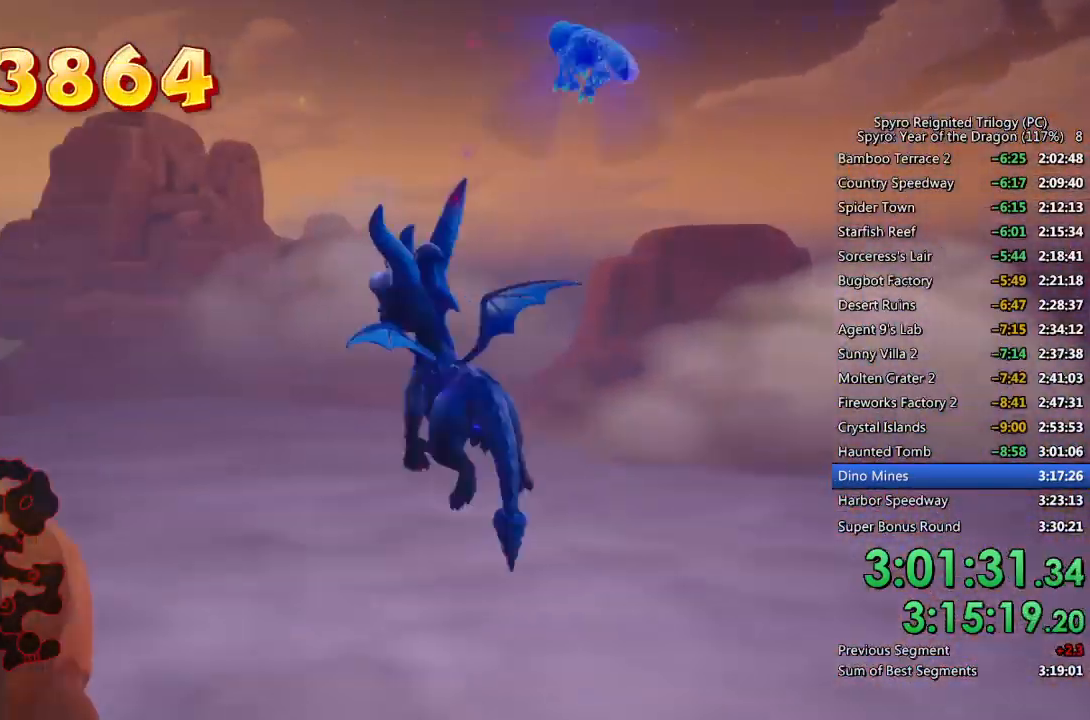
{"buttons": [], "left_stick": "up-left", "right_stick": "center", "events": [[33, "CROSS", "up"], [317, "right_stick", "left"], [367, "left_stick", "up-left"], [483, "right_stick", "center"]]}
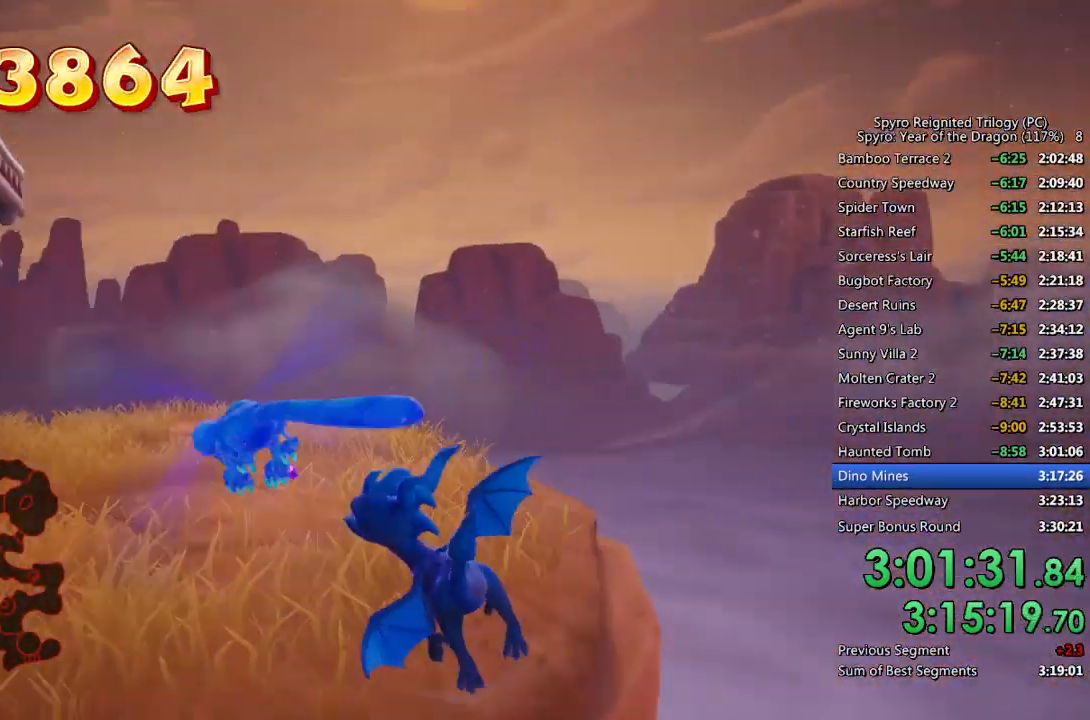
{"buttons": ["SQUARE"], "left_stick": "up", "right_stick": "center", "events": [[67, "left_stick", "up"], [267, "SQUARE", "down"]]}
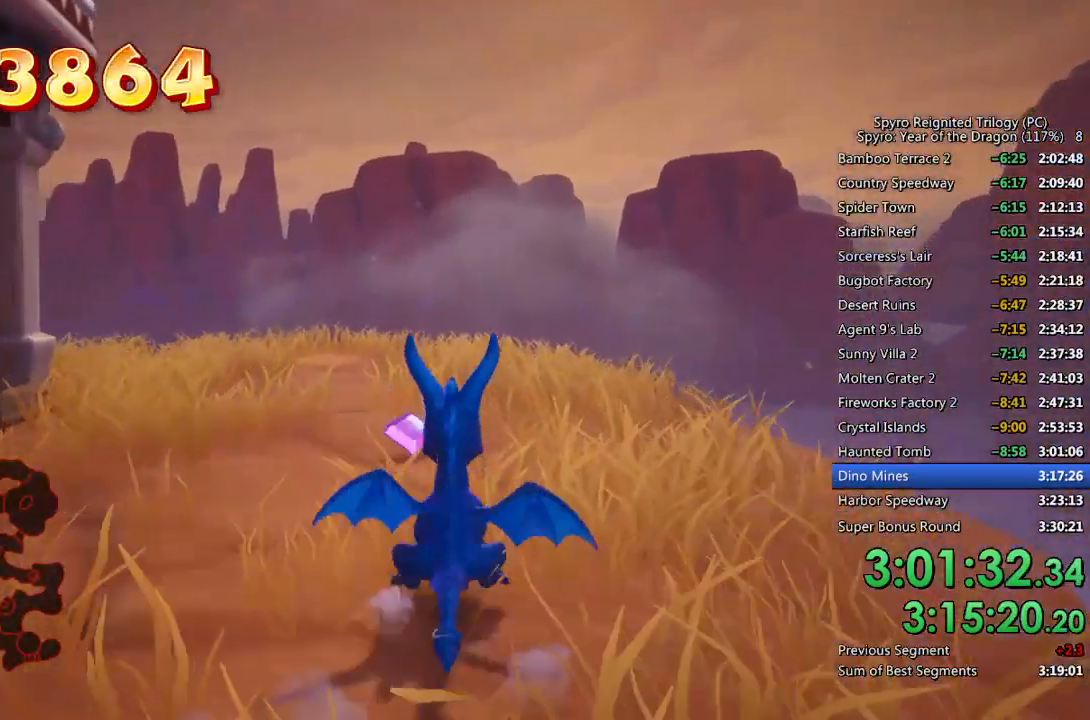
{"buttons": ["SQUARE"], "left_stick": "up-left", "right_stick": "center", "events": [[17, "left_stick", "up-left"], [200, "SQUARE", "up"], [200, "right_stick", "down-left"], [267, "right_stick", "left"], [367, "right_stick", "center"], [383, "SQUARE", "down"]]}
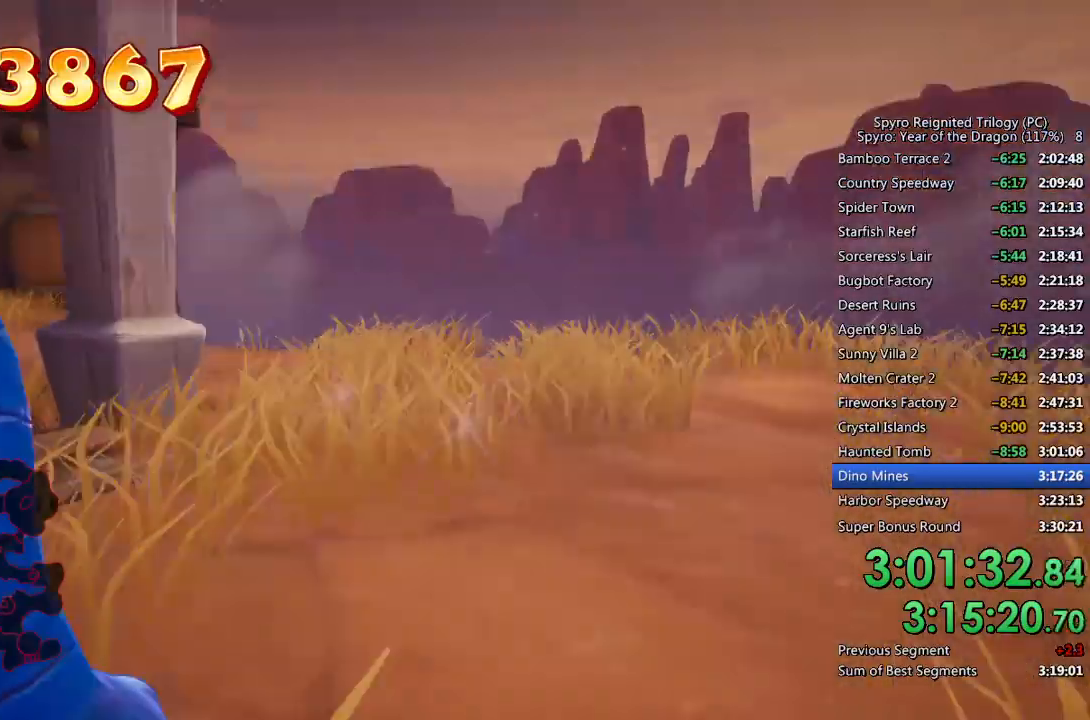
{"buttons": ["SQUARE"], "left_stick": "center", "right_stick": "center", "events": [[183, "left_stick", "center"]]}
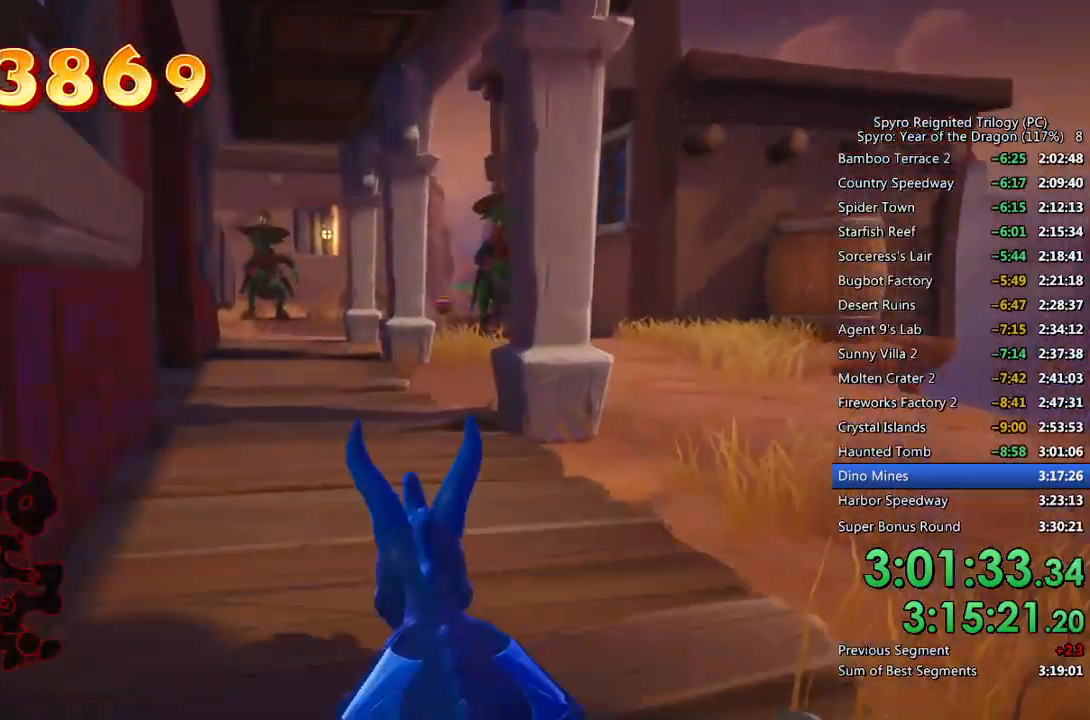
{"buttons": ["SQUARE"], "left_stick": "right", "right_stick": "center", "events": [[17, "left_stick", "left"], [67, "left_stick", "center"], [200, "left_stick", "right"]]}
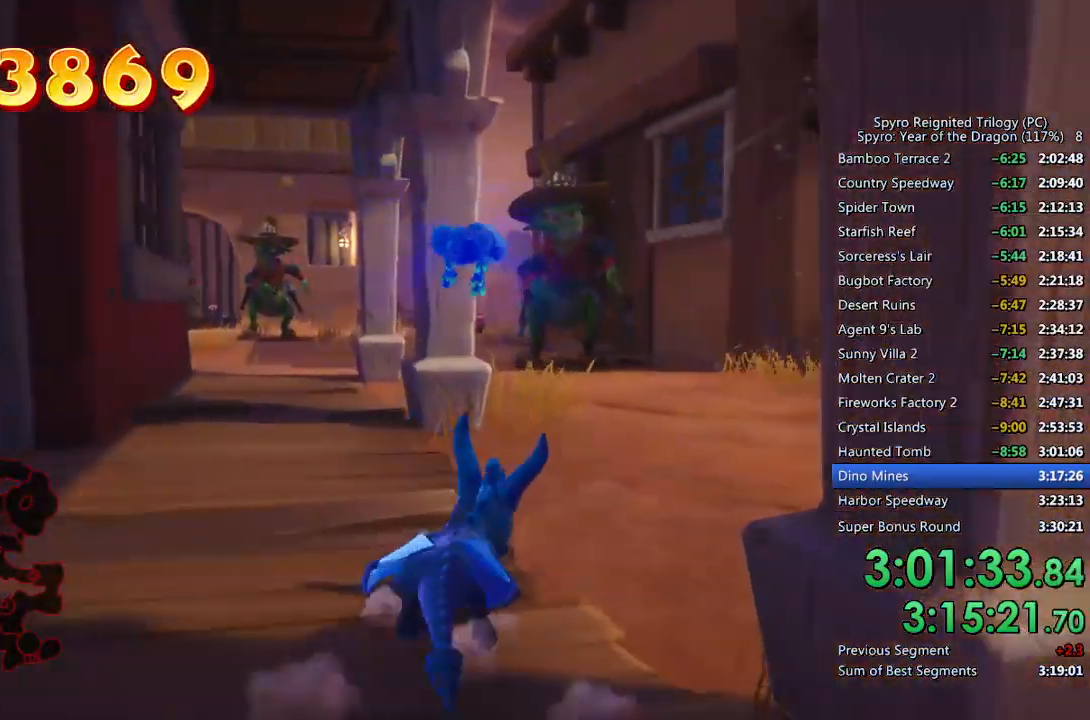
{"buttons": ["SQUARE"], "left_stick": "up-left", "right_stick": "center", "events": [[67, "left_stick", "center"], [317, "left_stick", "up-left"]]}